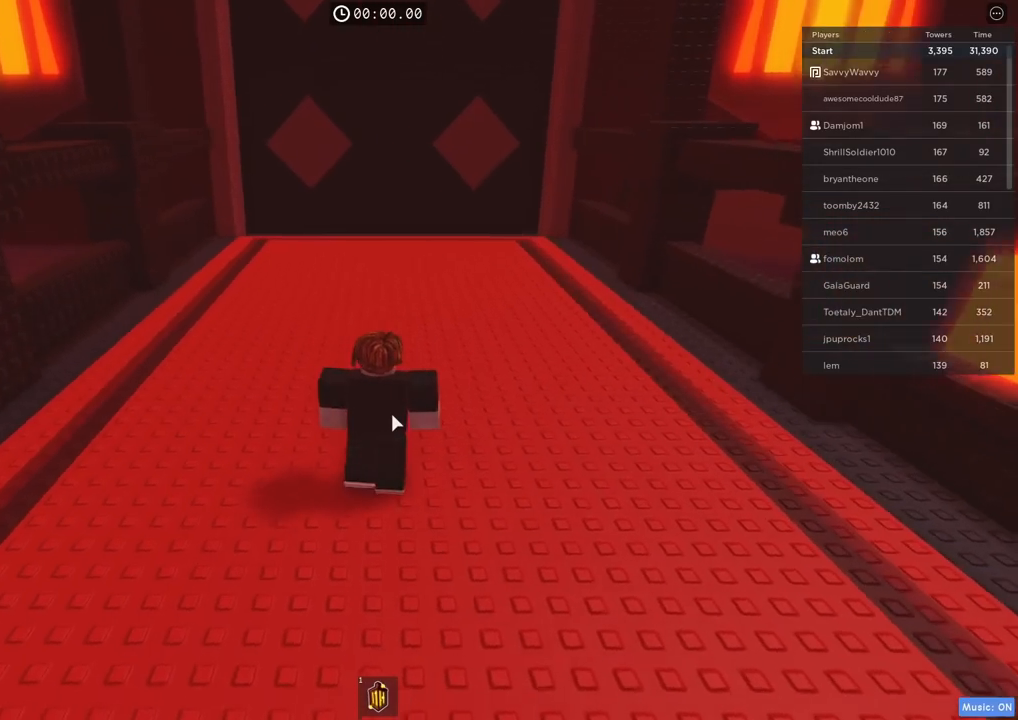
Gameplay with keyboard; each line is a JSON object with the keys held at the frame after it. "events" lists presses ("down") and releases ("up") of "a", "ctrl", "d", "e", "q", "s", "shift", "space" and "w" between this image and that frame as [ms after this image, input, new state], when the widget could be followed in between. No other keys are recorded. Mouse input is not recorded.
{"keys": ["w"], "events": []}
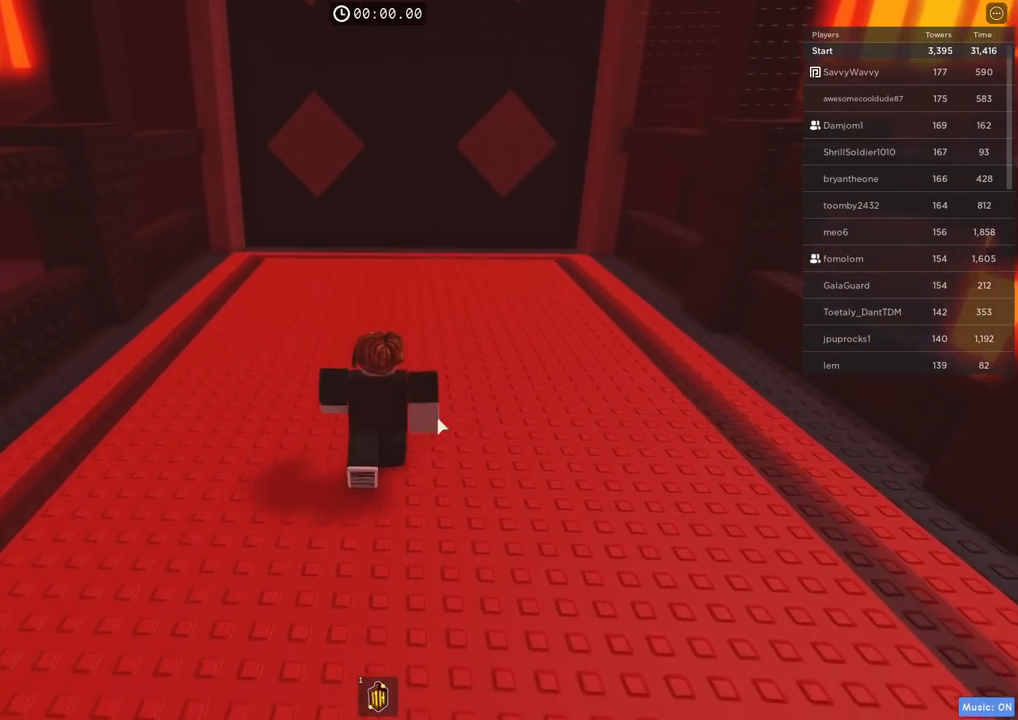
{"keys": ["d", "w"], "events": [[434, "d", "down"]]}
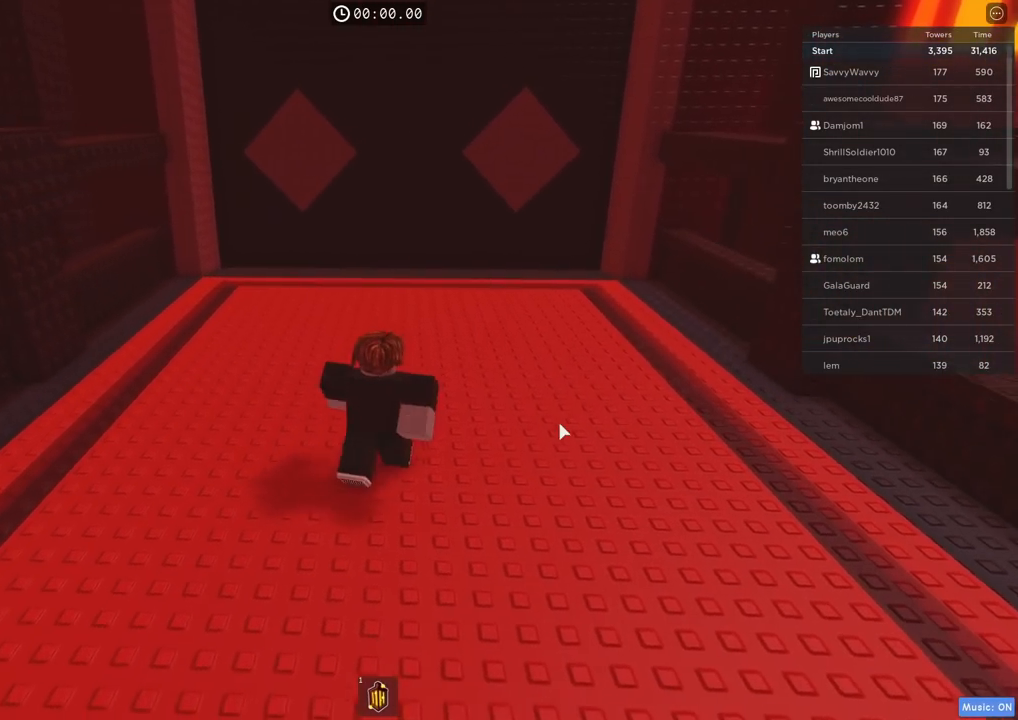
{"keys": ["w"], "events": [[150, "d", "up"]]}
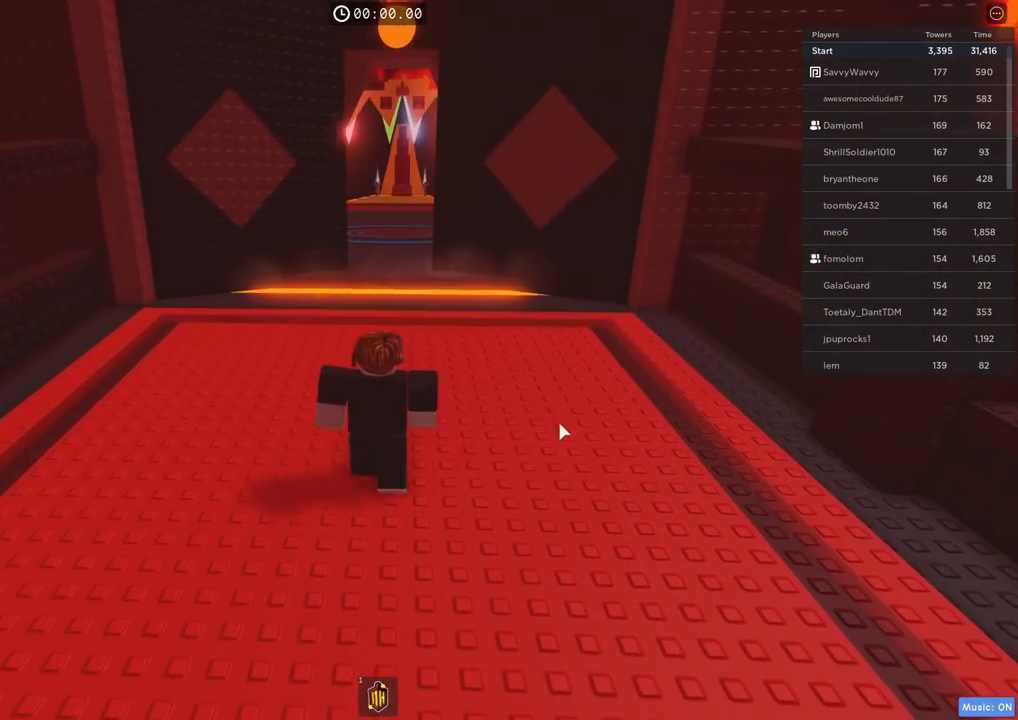
{"keys": ["w"], "events": [[184, "d", "down"], [300, "d", "up"]]}
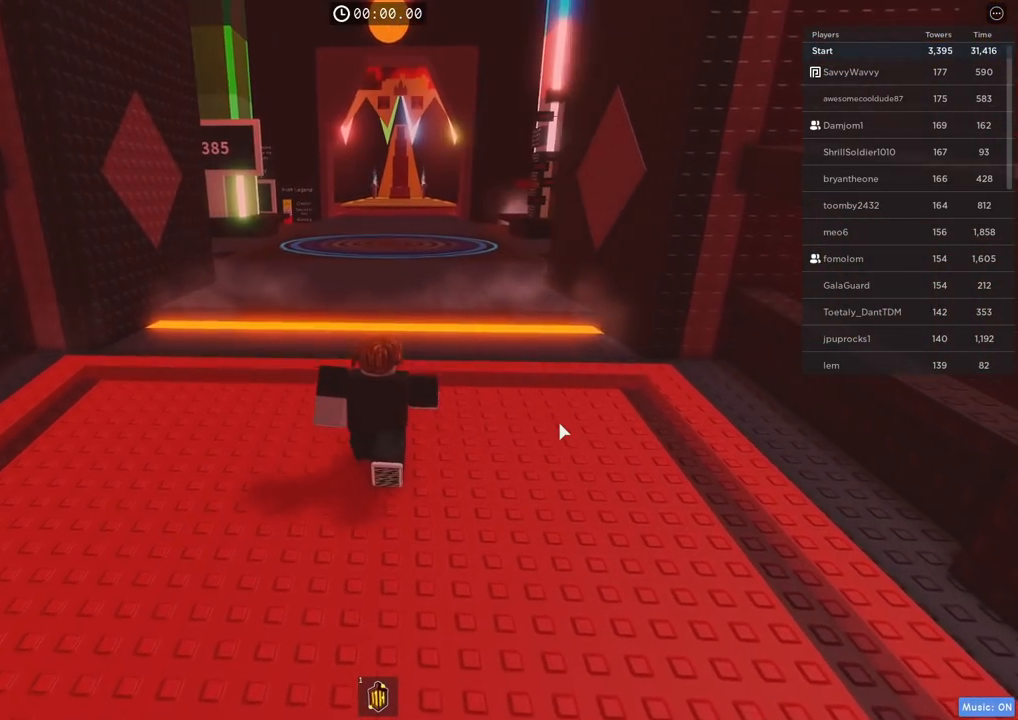
{"keys": ["d", "w"], "events": [[334, "d", "down"]]}
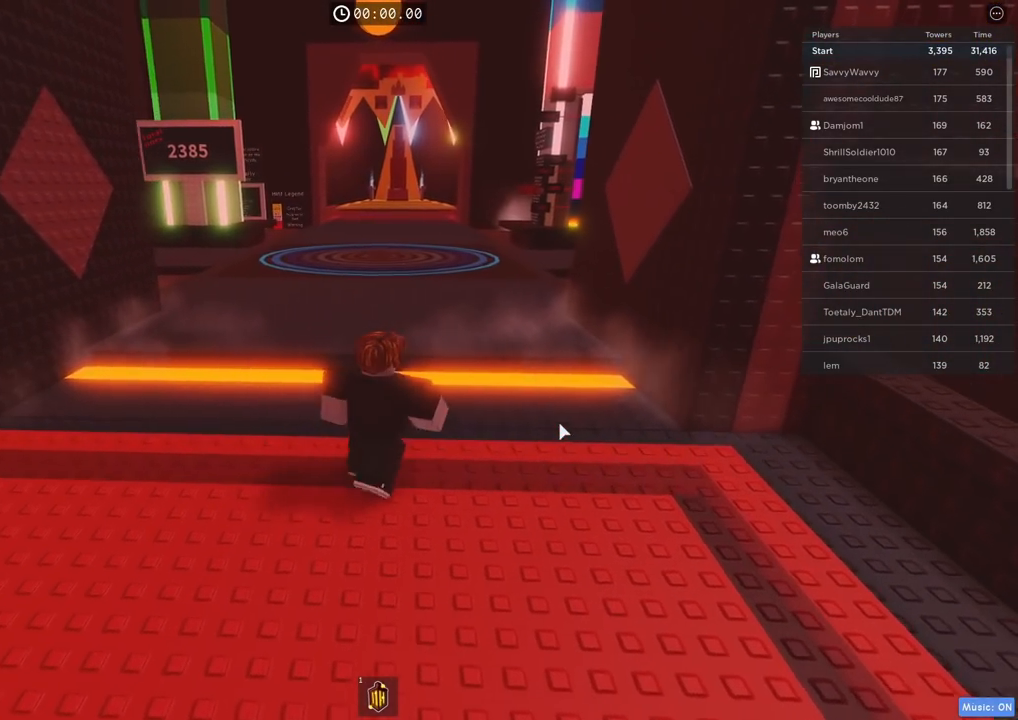
{"keys": ["w"], "events": [[17, "d", "up"]]}
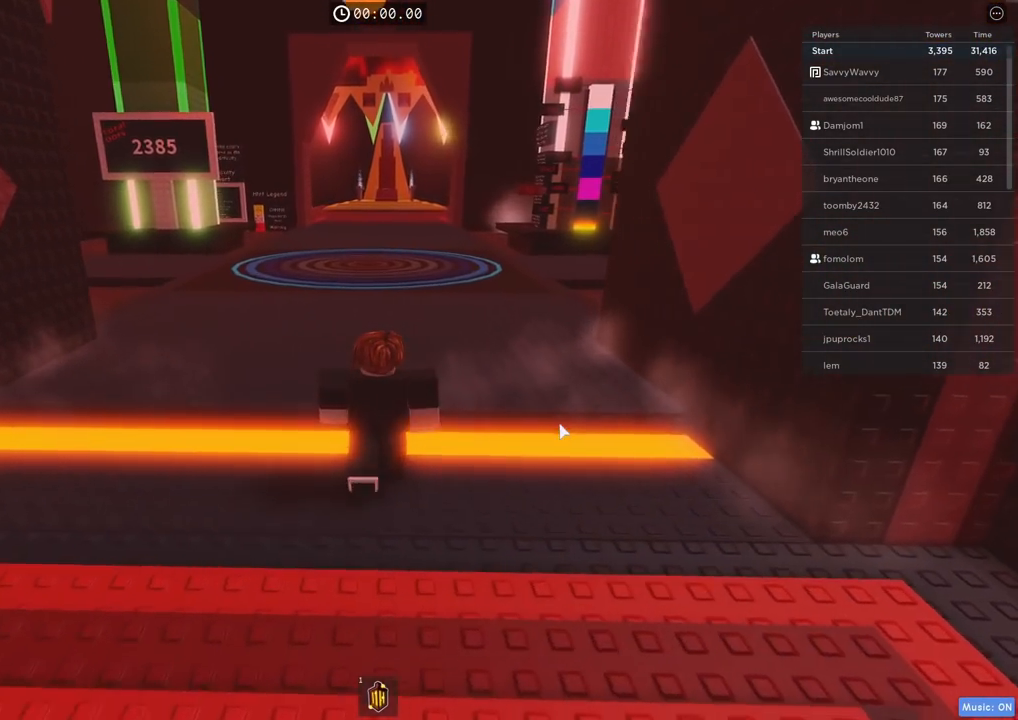
{"keys": ["w"], "events": [[317, "d", "down"], [350, "d", "up"]]}
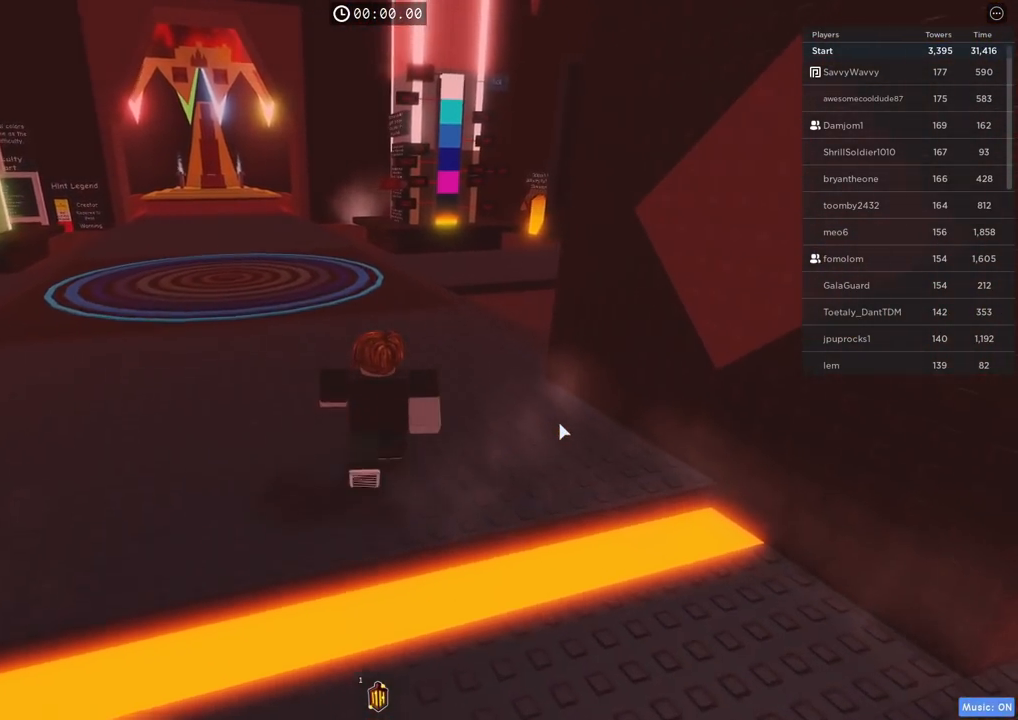
{"keys": ["w"], "events": [[100, "space", "down"], [250, "space", "up"]]}
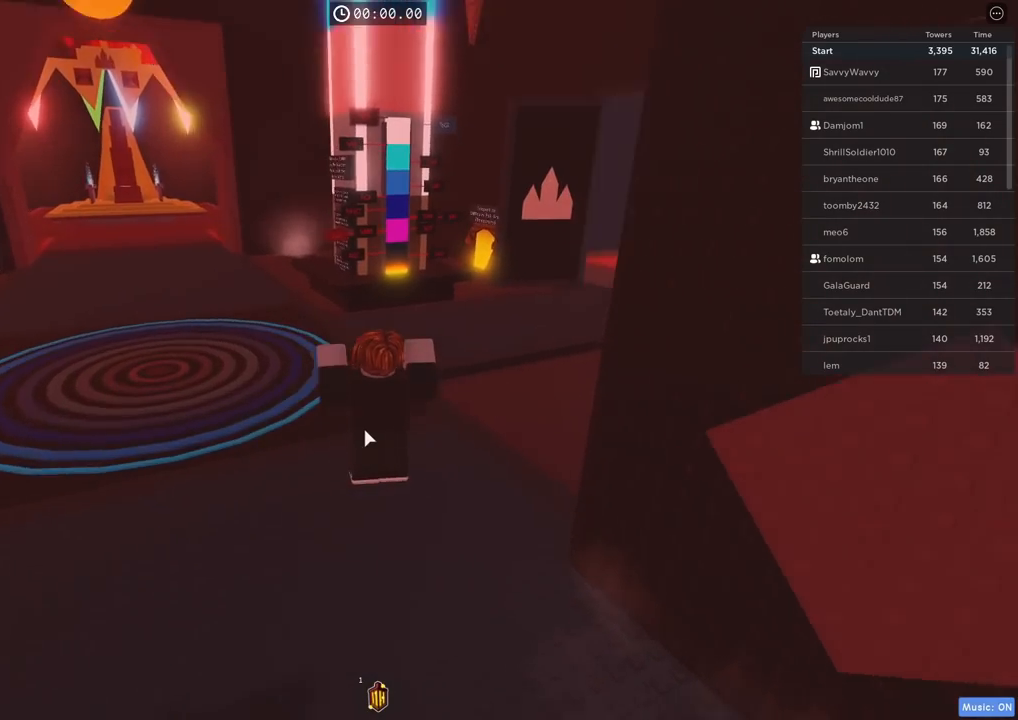
{"keys": ["w"], "events": []}
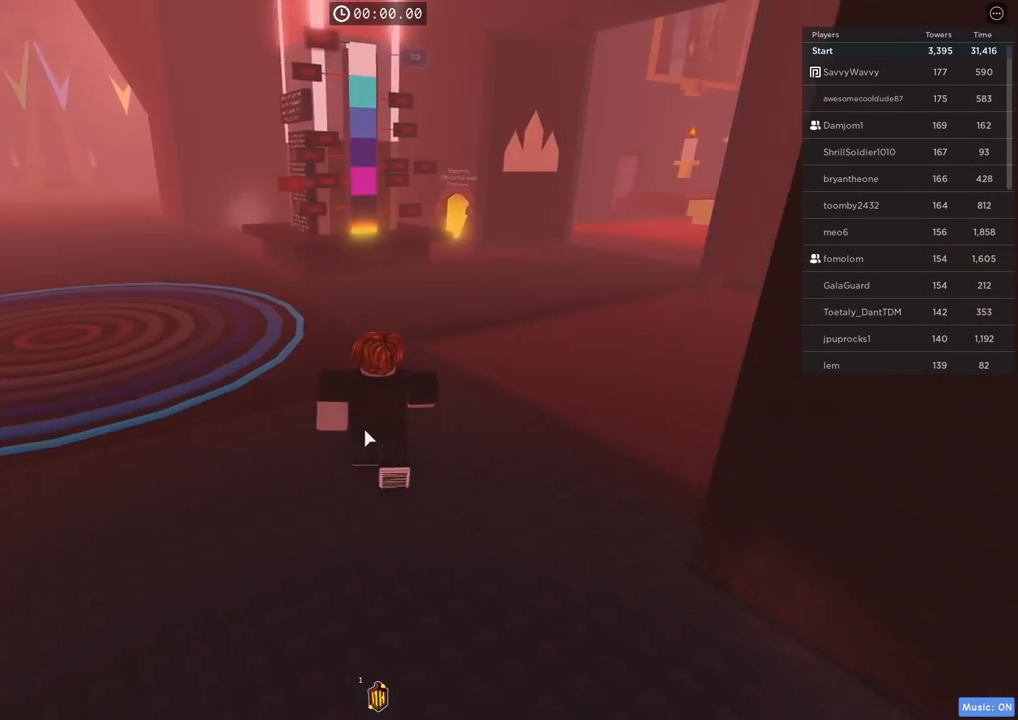
{"keys": ["w"], "events": []}
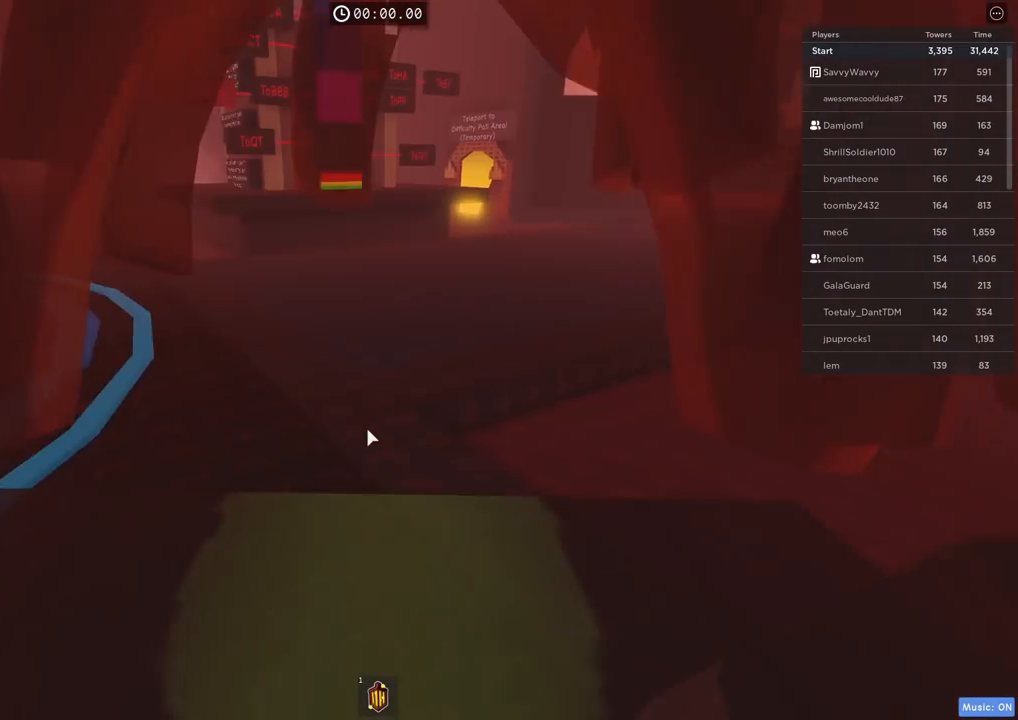
{"keys": ["w"], "events": []}
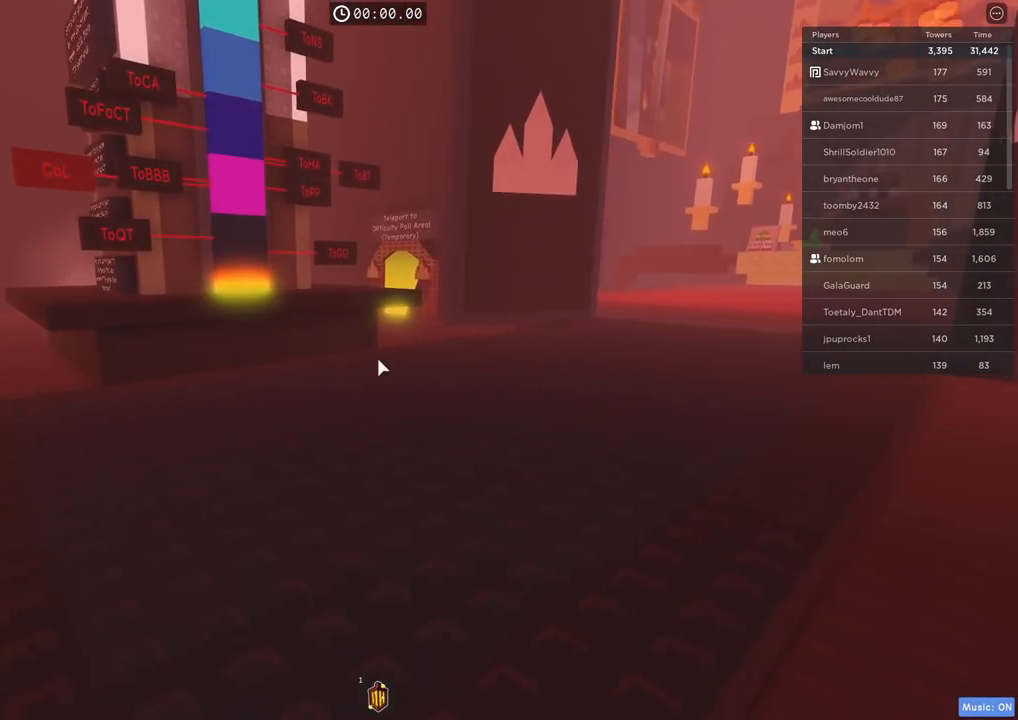
{"keys": ["w"], "events": []}
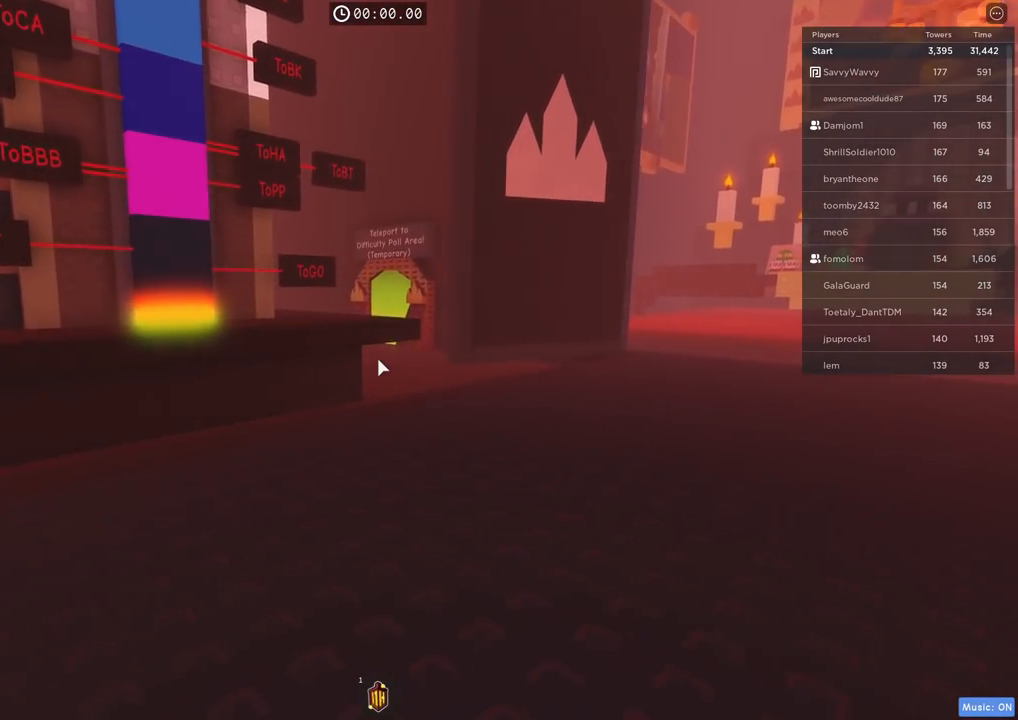
{"keys": ["w"], "events": [[84, "d", "down"], [217, "d", "up"]]}
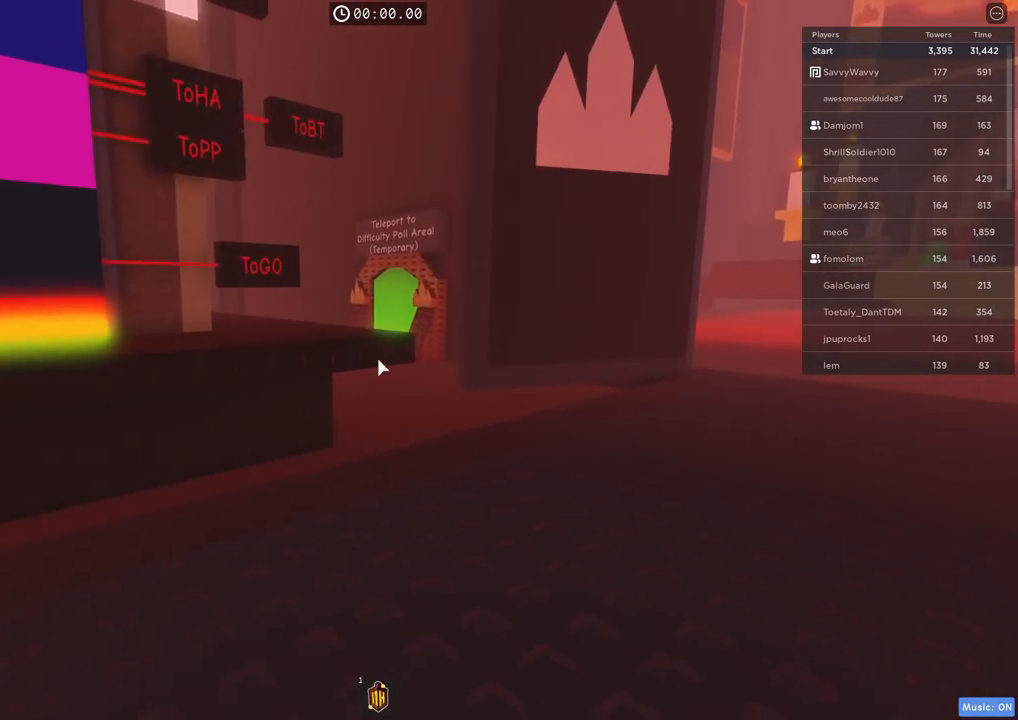
{"keys": ["d", "w"], "events": [[17, "d", "down"], [150, "d", "up"], [417, "d", "down"]]}
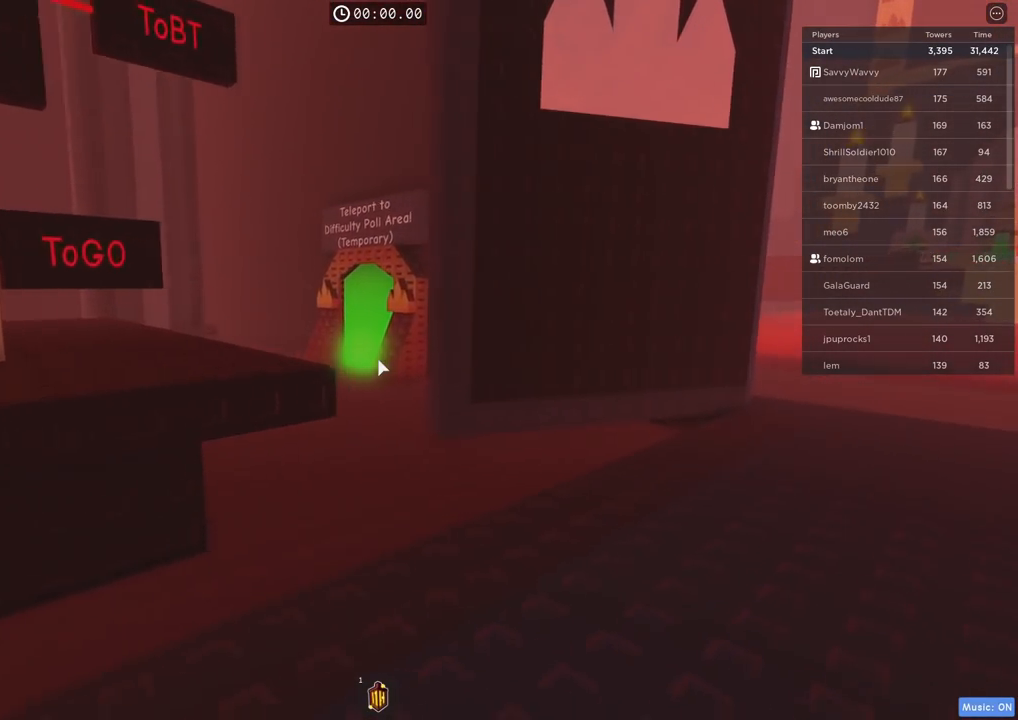
{"keys": ["shift", "w"], "events": [[50, "d", "up"], [417, "shift", "down"]]}
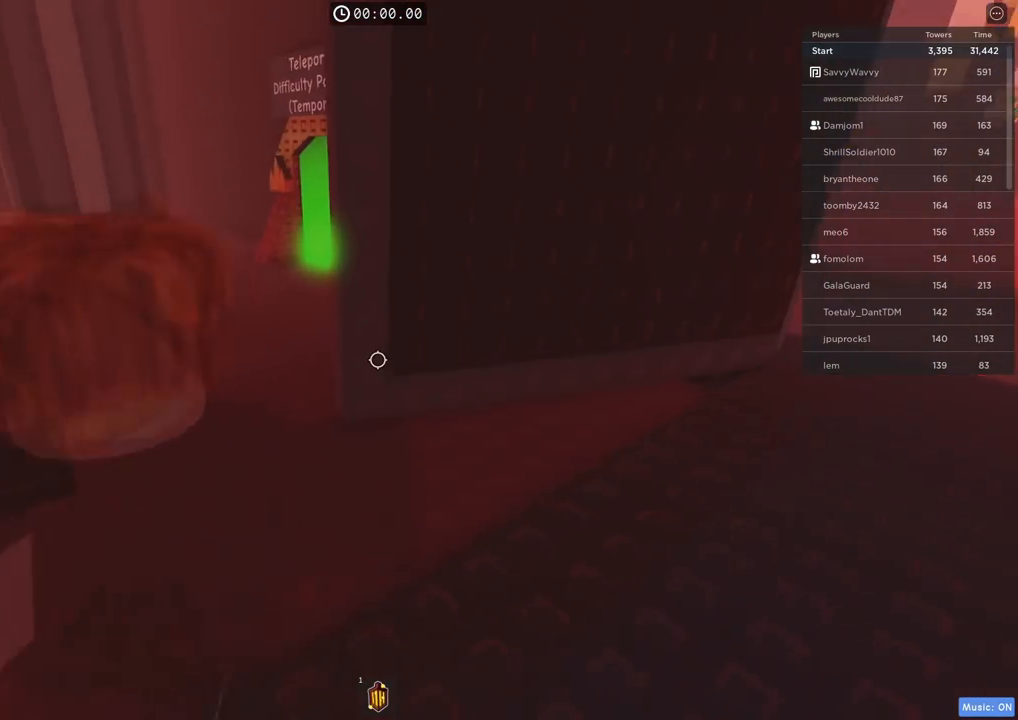
{"keys": ["a", "w"], "events": [[117, "shift", "up"], [384, "a", "down"]]}
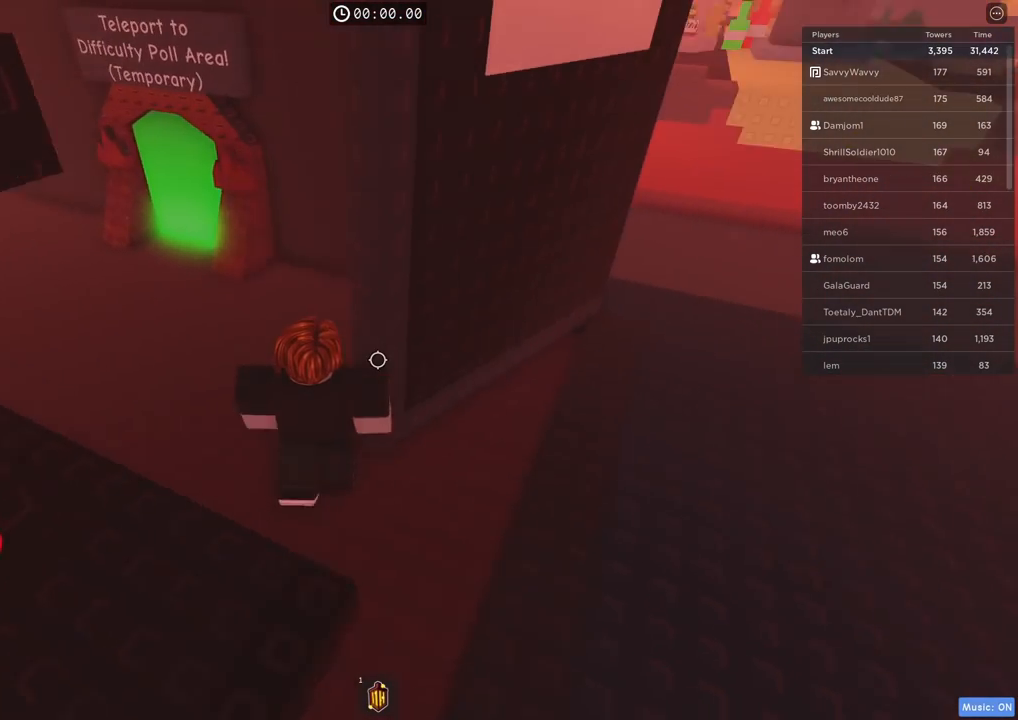
{"keys": ["a", "w"], "events": []}
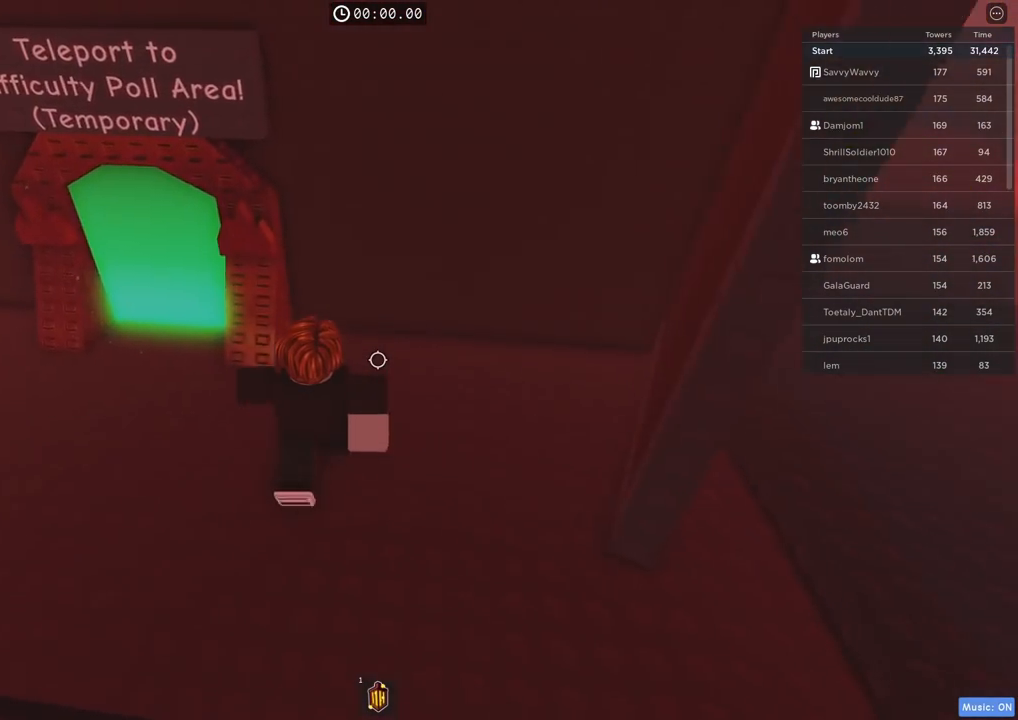
{"keys": ["a", "w"], "events": []}
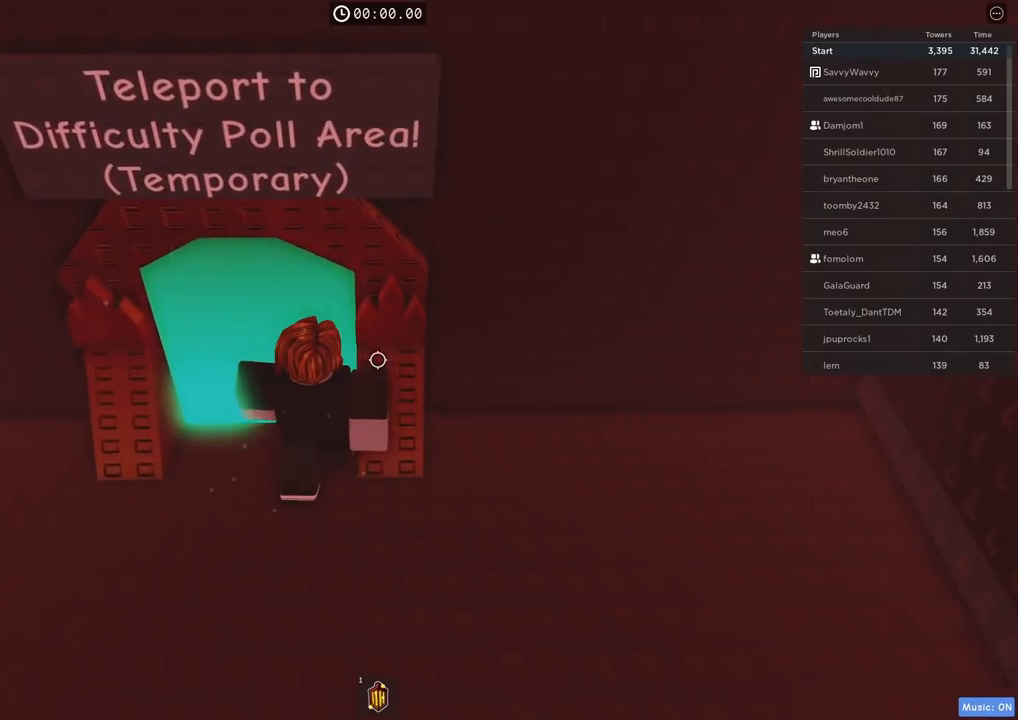
{"keys": [], "events": [[217, "shift", "down"], [317, "w", "up"], [334, "a", "up"], [367, "shift", "up"]]}
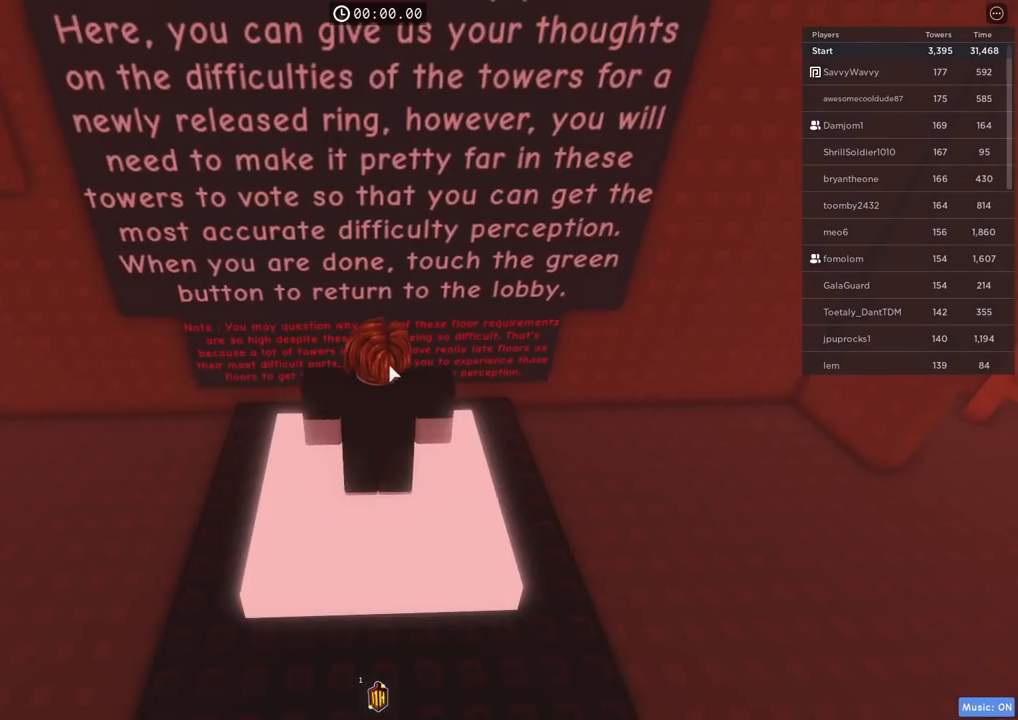
{"keys": ["d", "w"], "events": [[234, "d", "down"], [334, "w", "down"]]}
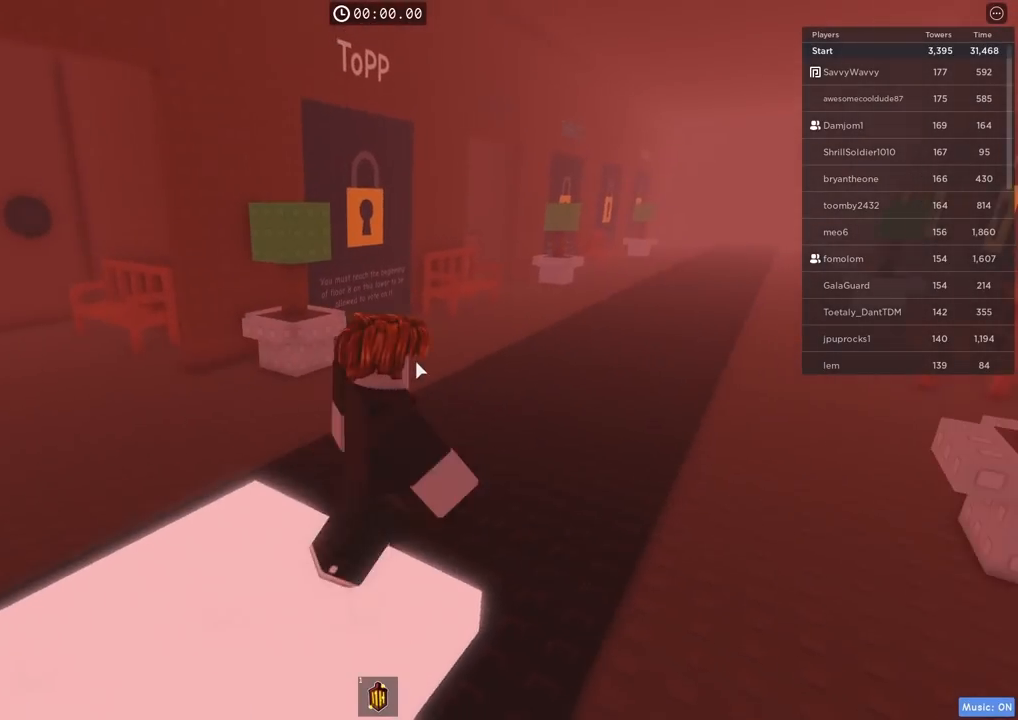
{"keys": ["d", "w"], "events": [[34, "d", "up"], [467, "d", "down"]]}
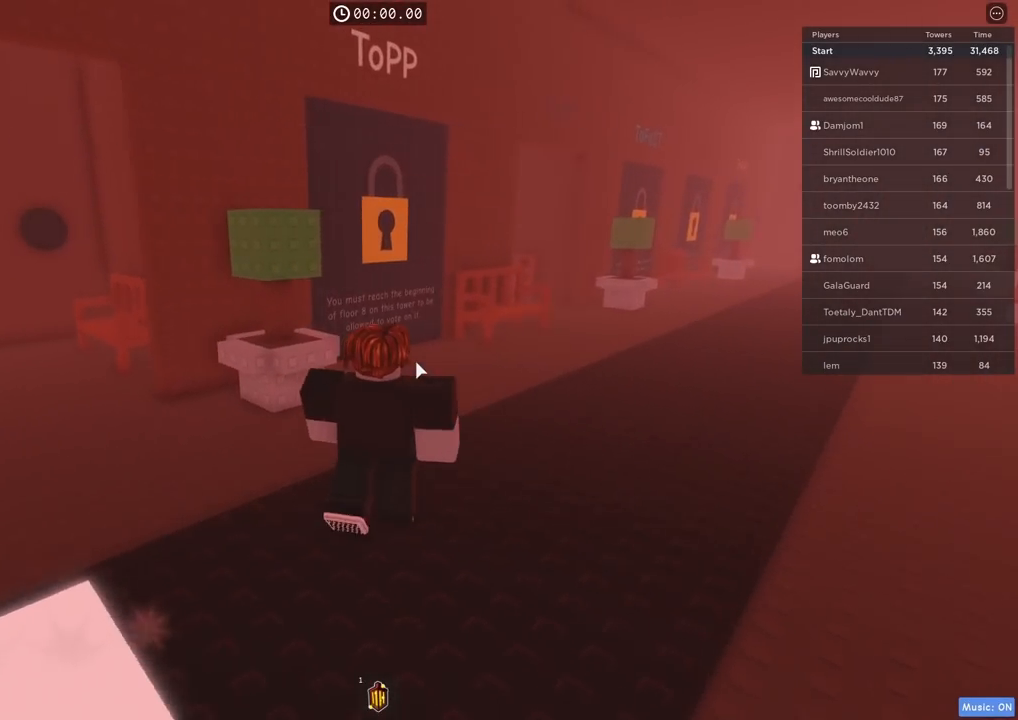
{"keys": ["d", "w"], "events": []}